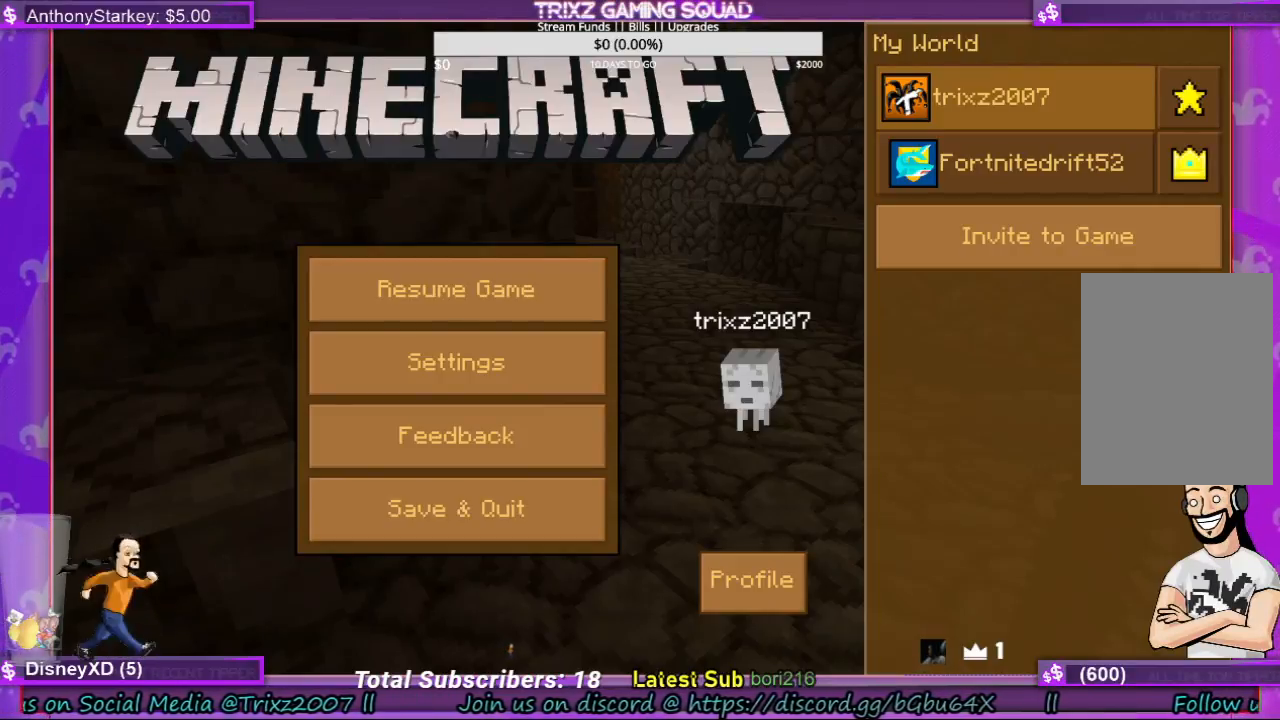
Gameplay with keyboard and mouse; each line is a JSON object with the keys and mouse buttons held at the frame after it. "events" lists presses ("down") and releases ("up") of "a", "ctrl", "d", "e", "f", "q", "r", "s", "shift", "space", "tab", "w", "mouse_left", "mouse_right", "mouse_mb4" and "mouse_mb5" between this image and that frame as [ms after this image, input, new state], when the widget could be followed in between. "mouse_left", "mouse_right", "mouse_mb4", "mouse_mb5" = the "left", "right", "mb4", "mb5" buttons of the "mouse" list. No other keys are recorded. Fast repeated clicks can show as one long hold. Mouse movement is not recorded. Not read: mouse_wheel.
{"keys": [], "mouse": [], "events": [[300, "mouse_left", "down"], [367, "mouse_left", "up"]]}
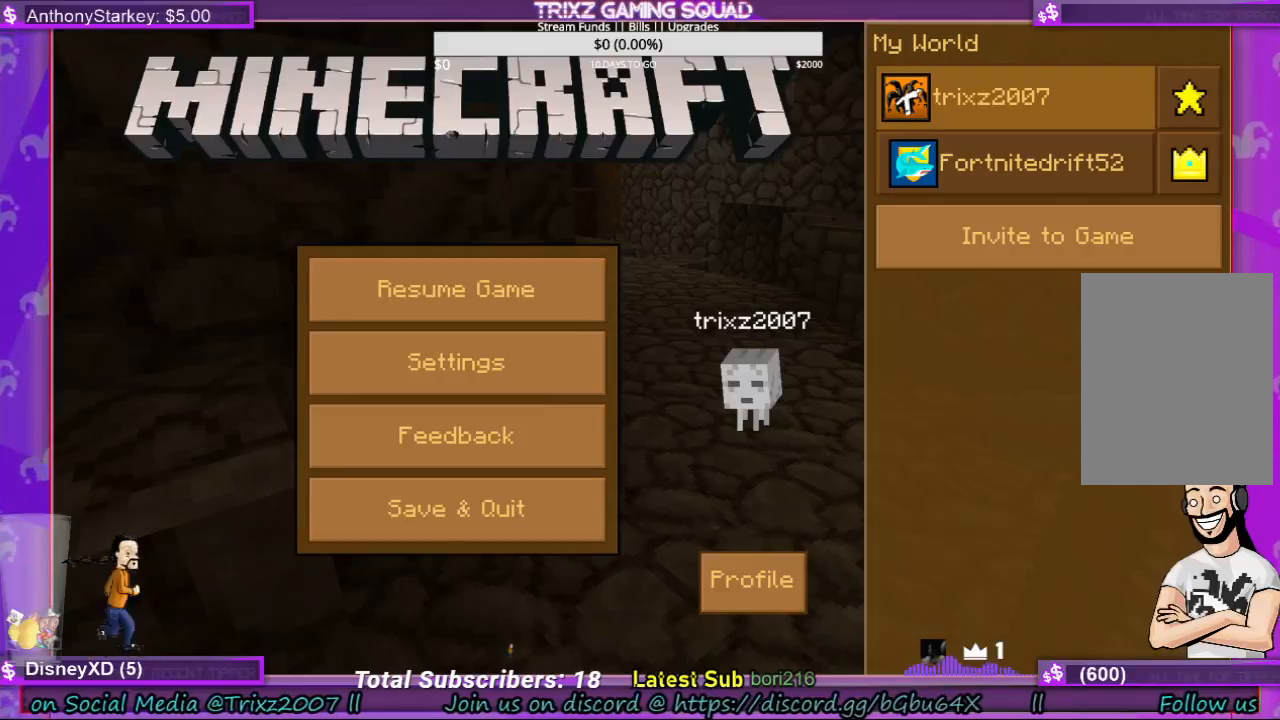
{"keys": ["space"], "mouse": [], "events": [[467, "space", "down"]]}
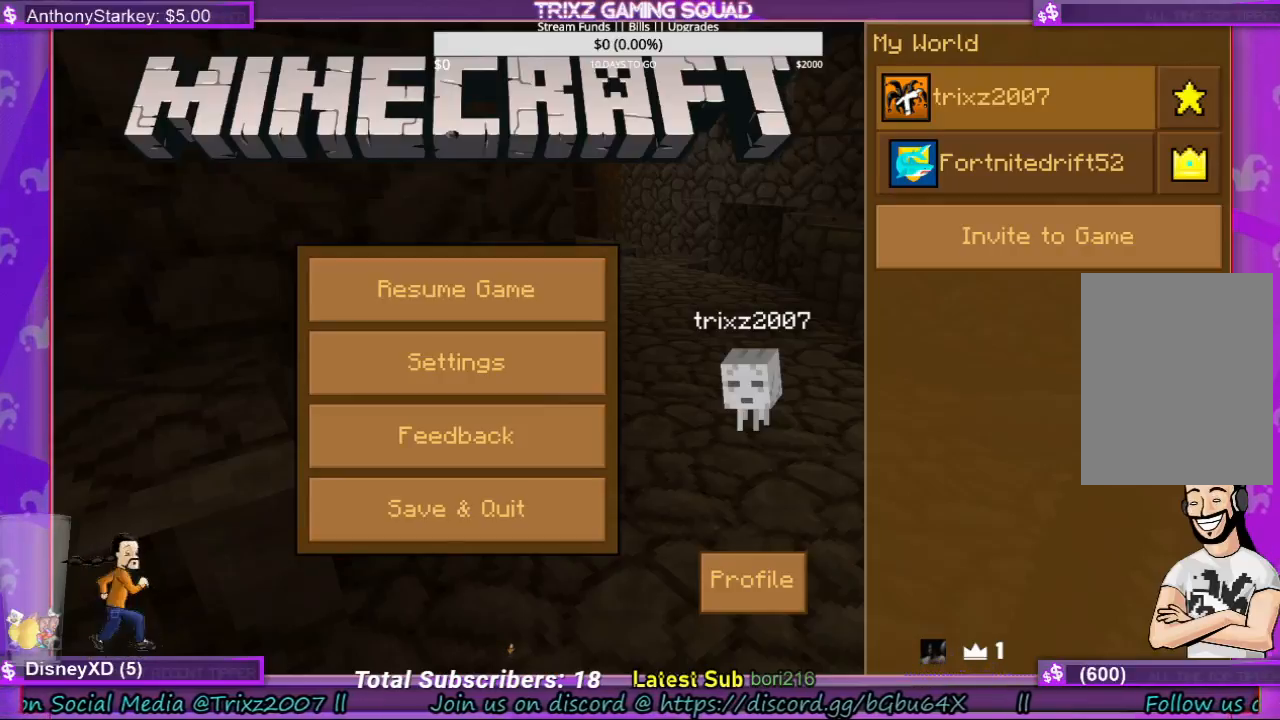
{"keys": [], "mouse": [], "events": [[67, "space", "up"]]}
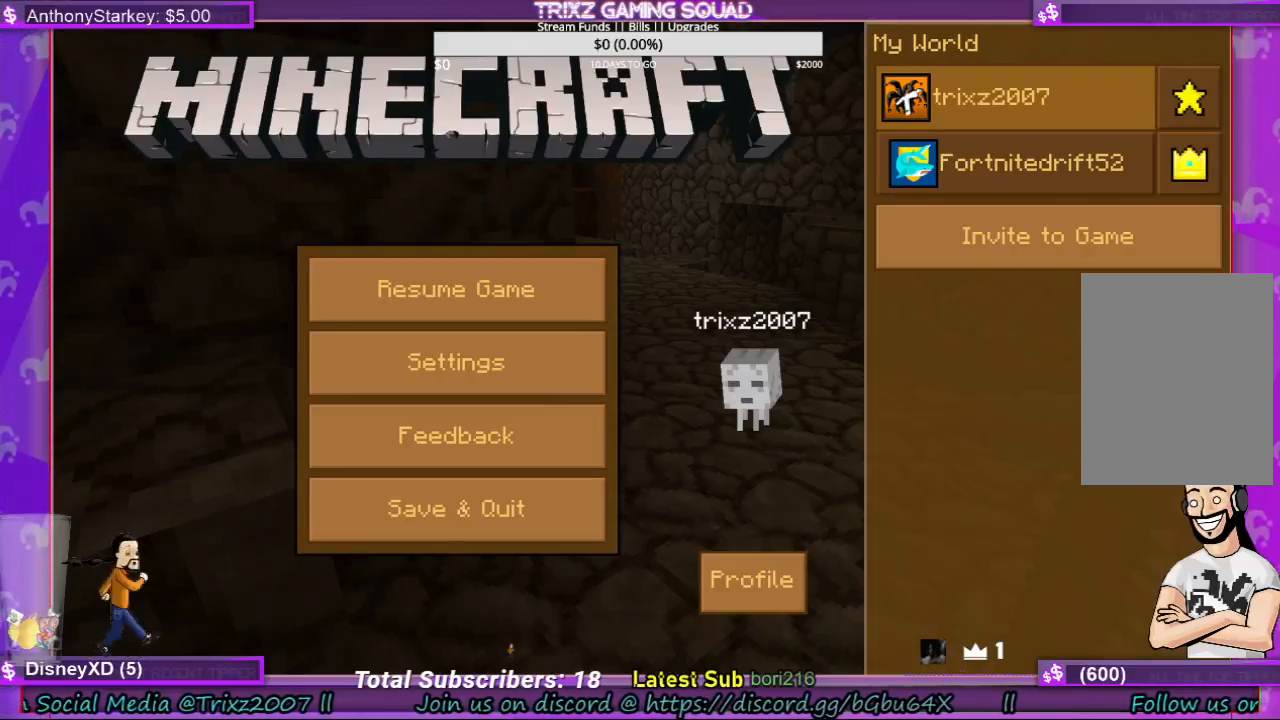
{"keys": [], "mouse": [], "events": [[167, "r", "down"], [233, "e", "down"], [267, "r", "up"], [367, "e", "up"]]}
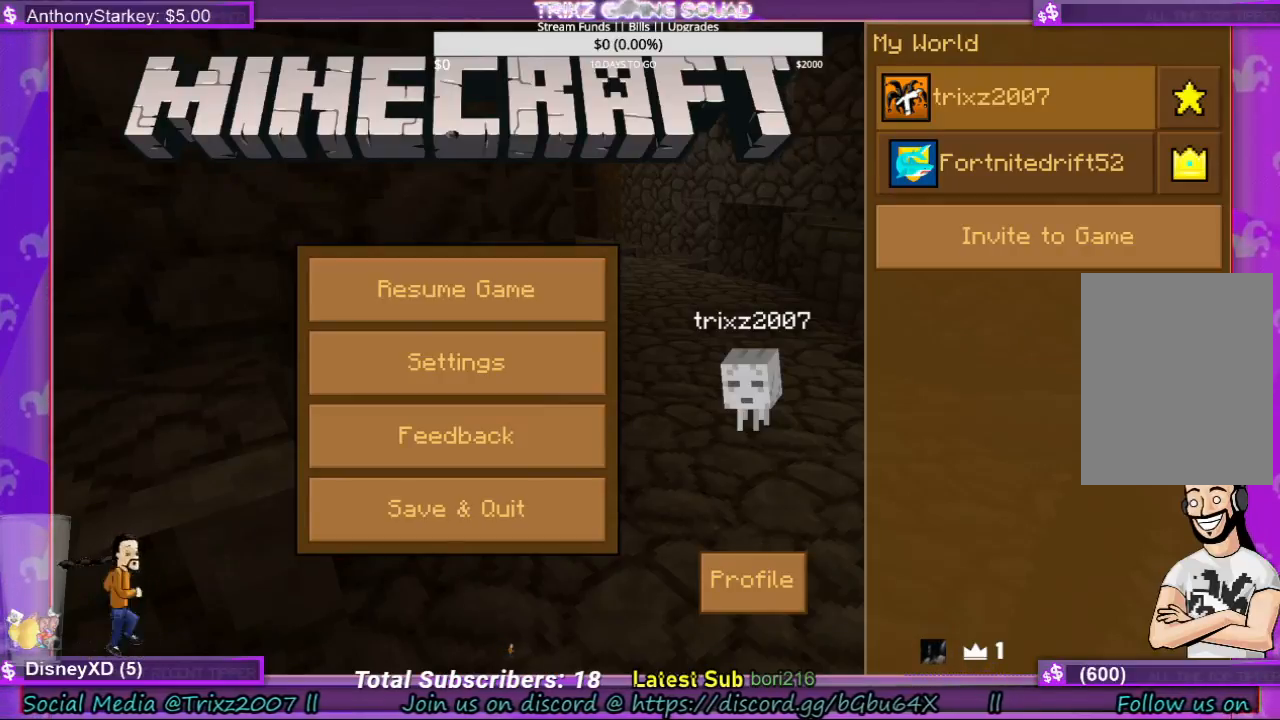
{"keys": [], "mouse": [], "events": [[33, "a", "down"], [133, "a", "up"], [267, "s", "down"], [367, "s", "up"]]}
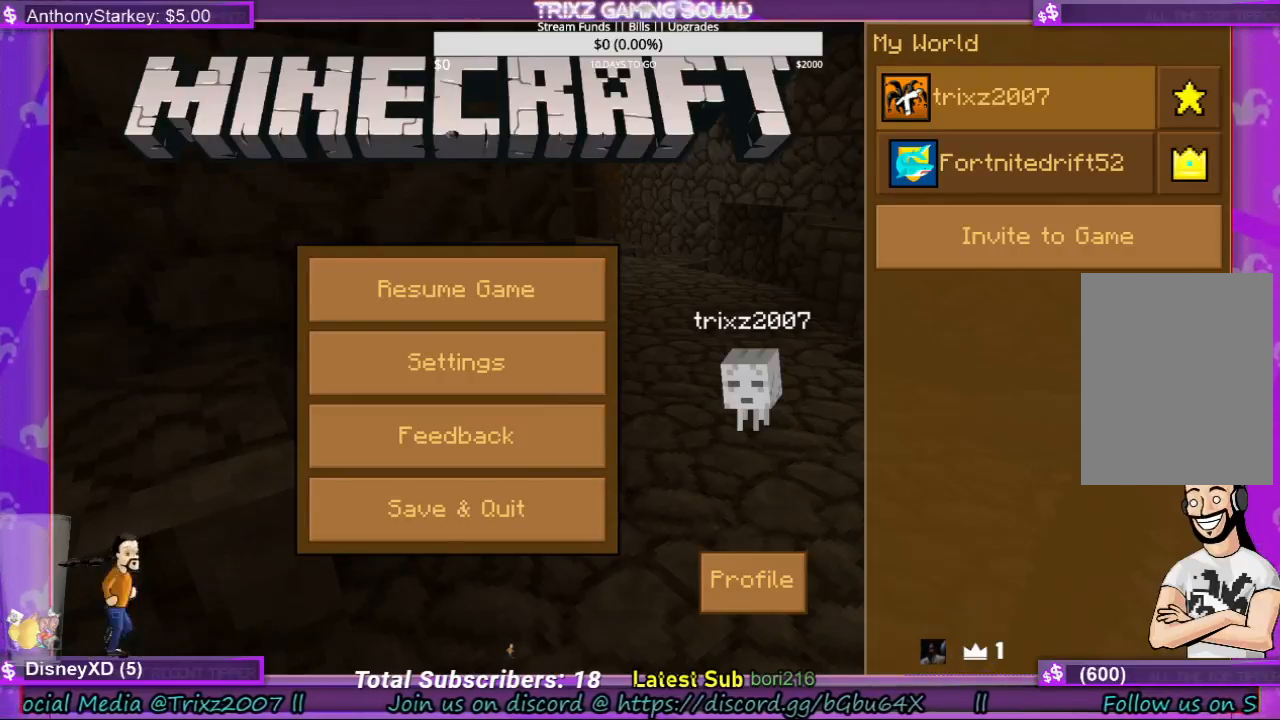
{"keys": [], "mouse": [], "events": [[100, "e", "down"], [167, "r", "down"], [200, "e", "up"], [233, "r", "up"], [333, "e", "down"], [433, "e", "up"]]}
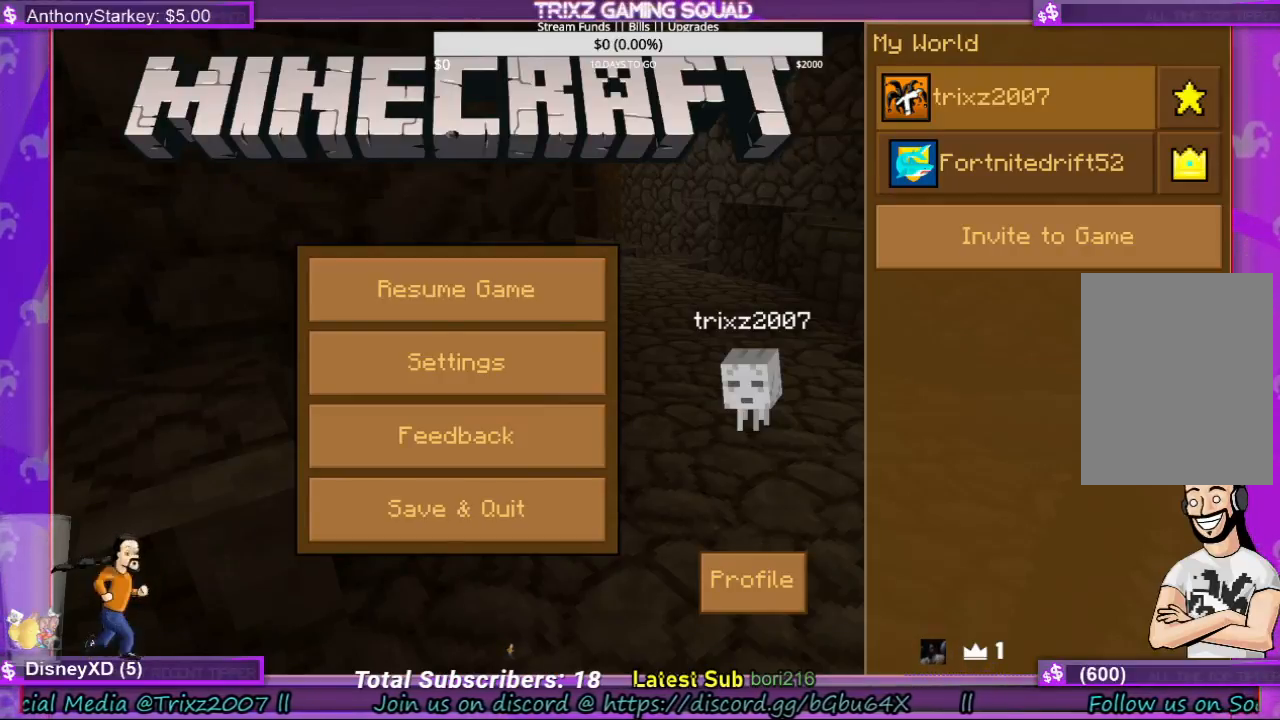
{"keys": [], "mouse": [], "events": [[33, "d", "down"], [100, "d", "up"]]}
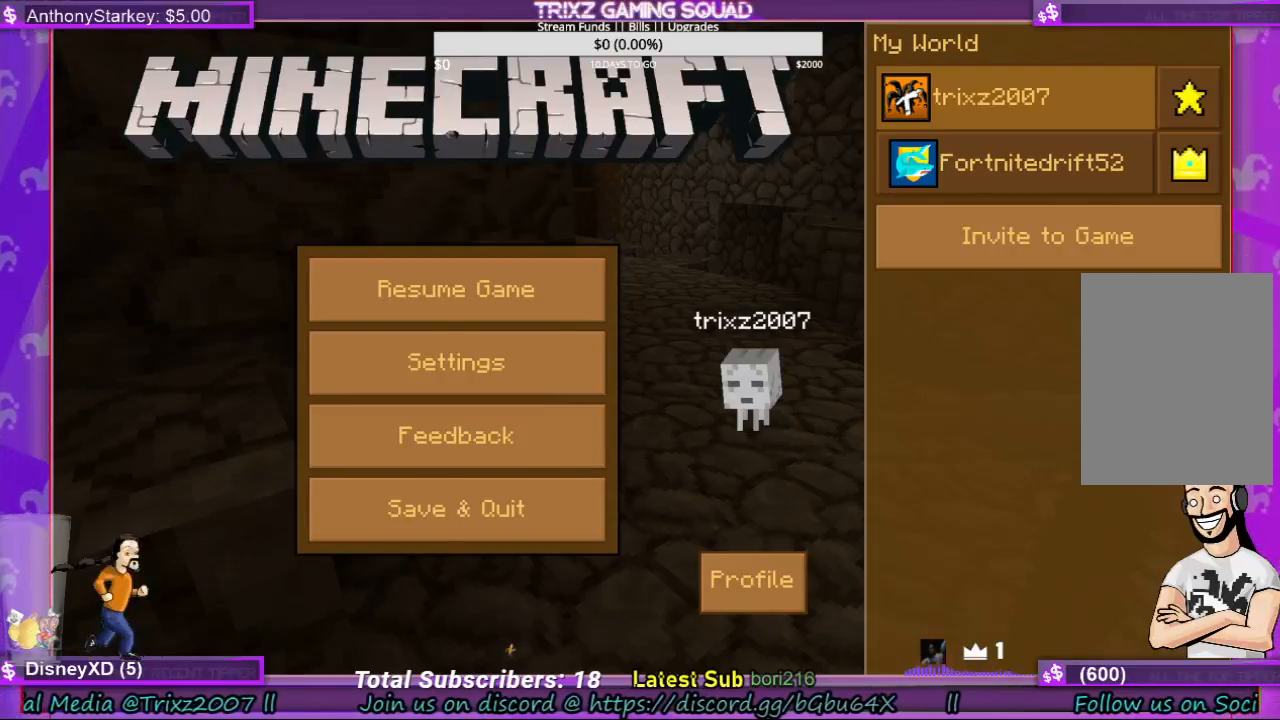
{"keys": [], "mouse": [], "events": []}
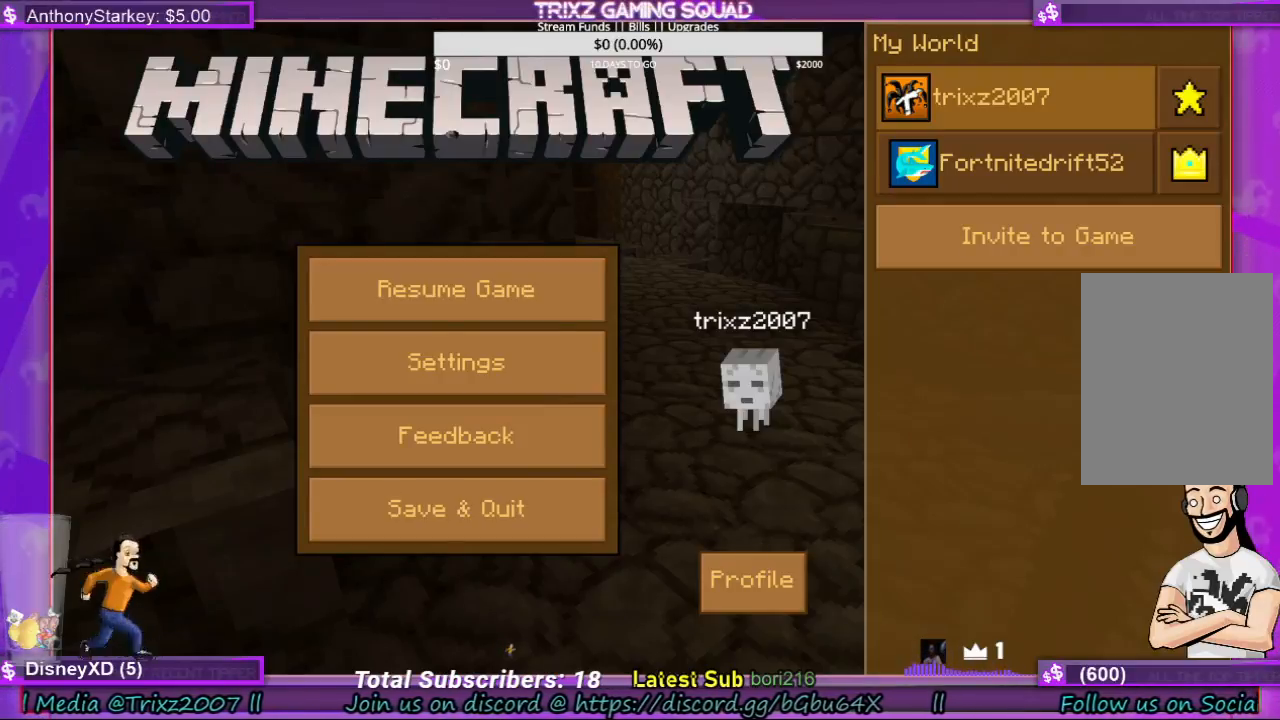
{"keys": [], "mouse": [], "events": []}
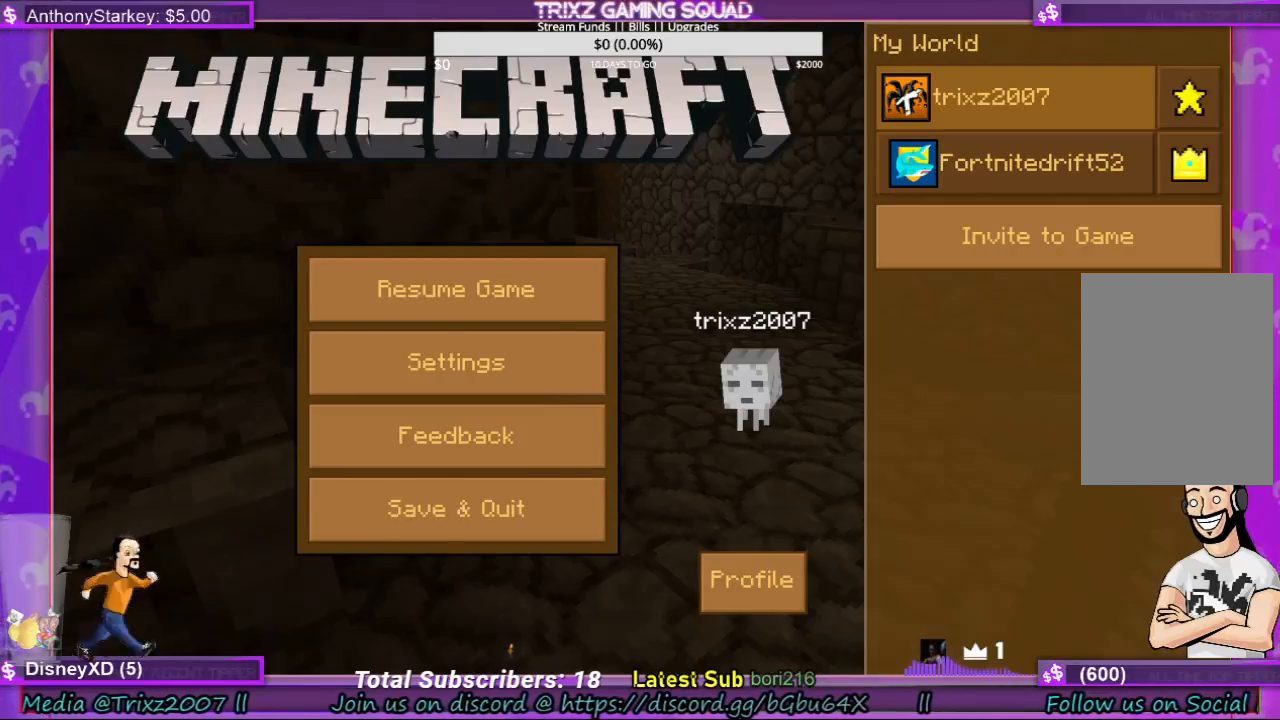
{"keys": [], "mouse": [], "events": []}
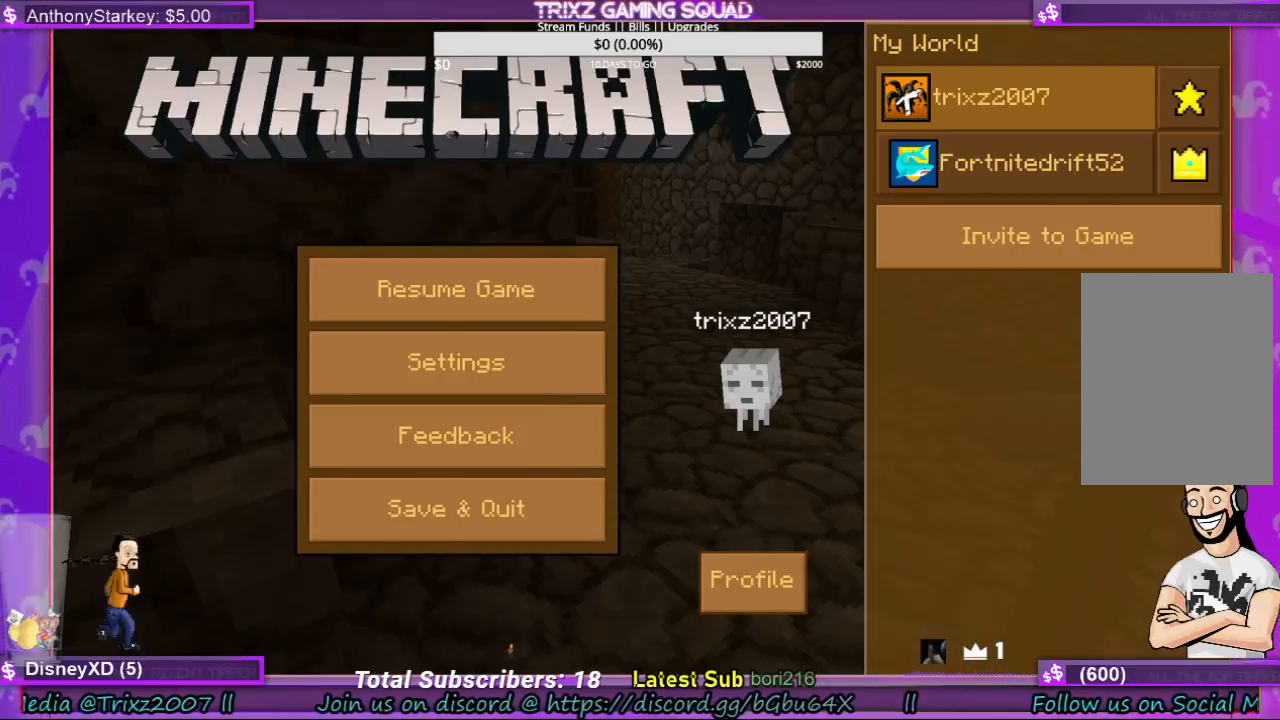
{"keys": [], "mouse": [], "events": []}
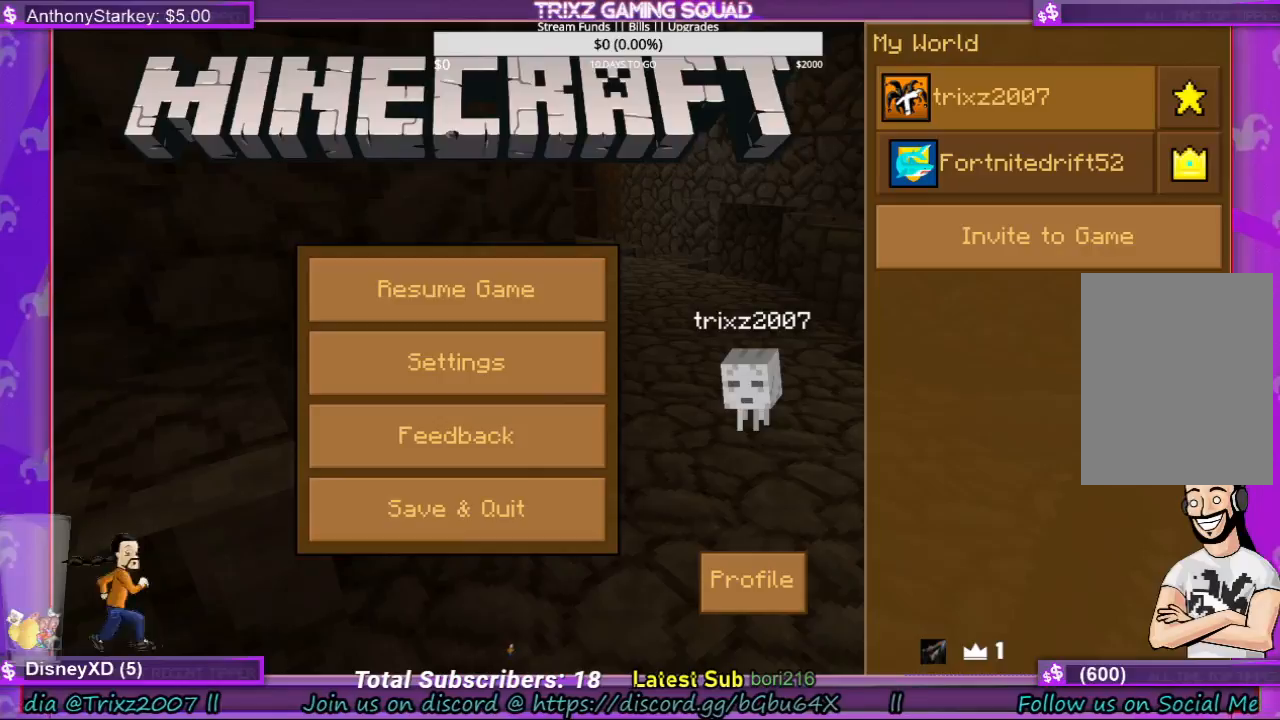
{"keys": [], "mouse": [], "events": []}
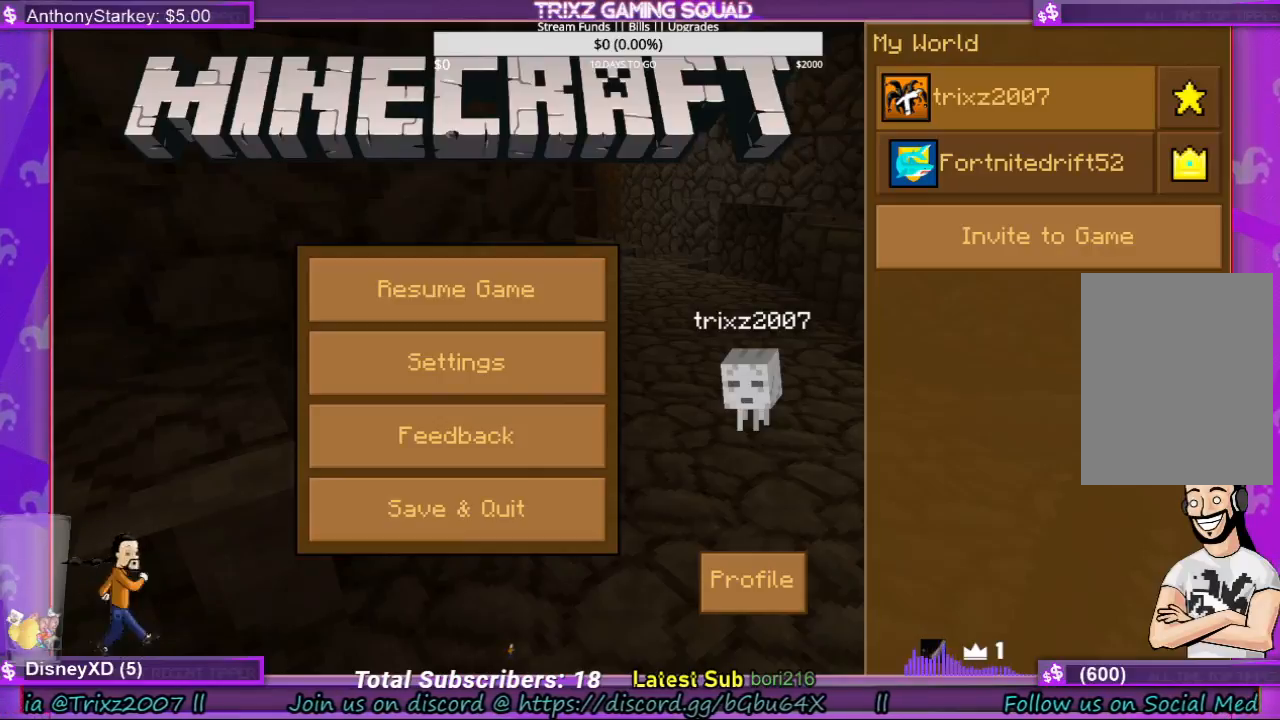
{"keys": [], "mouse": [], "events": []}
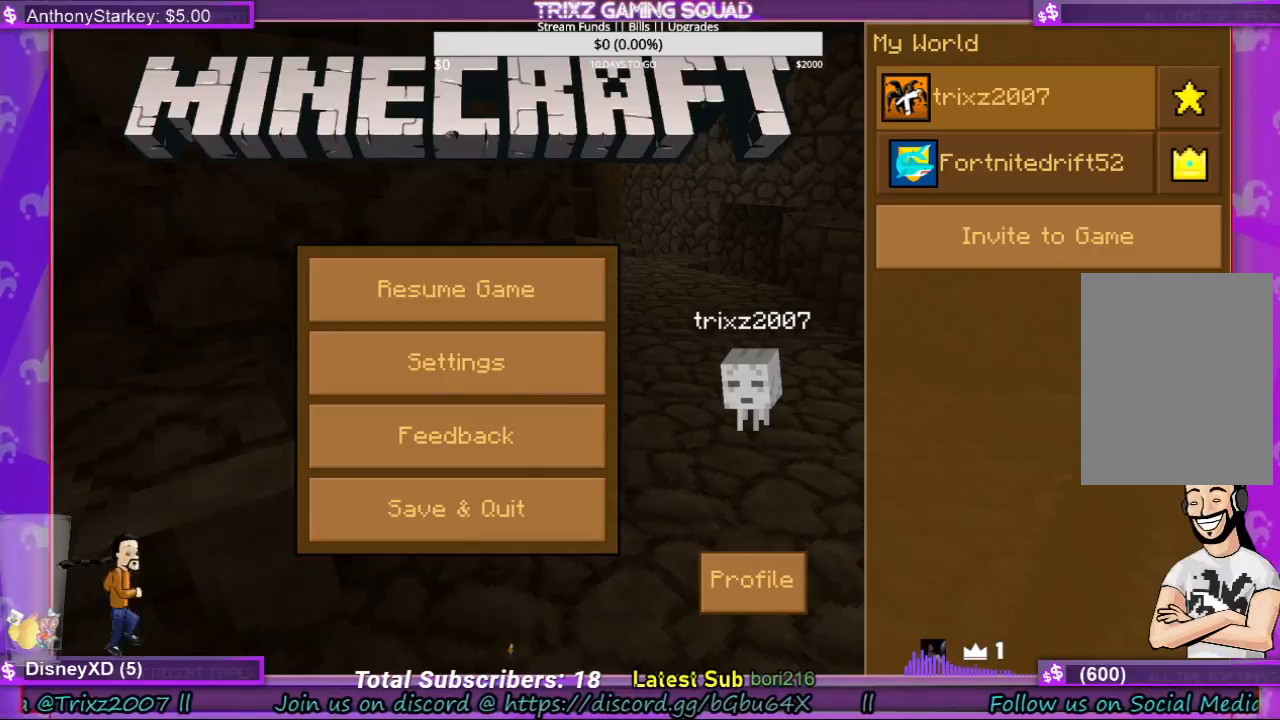
{"keys": [], "mouse": [], "events": []}
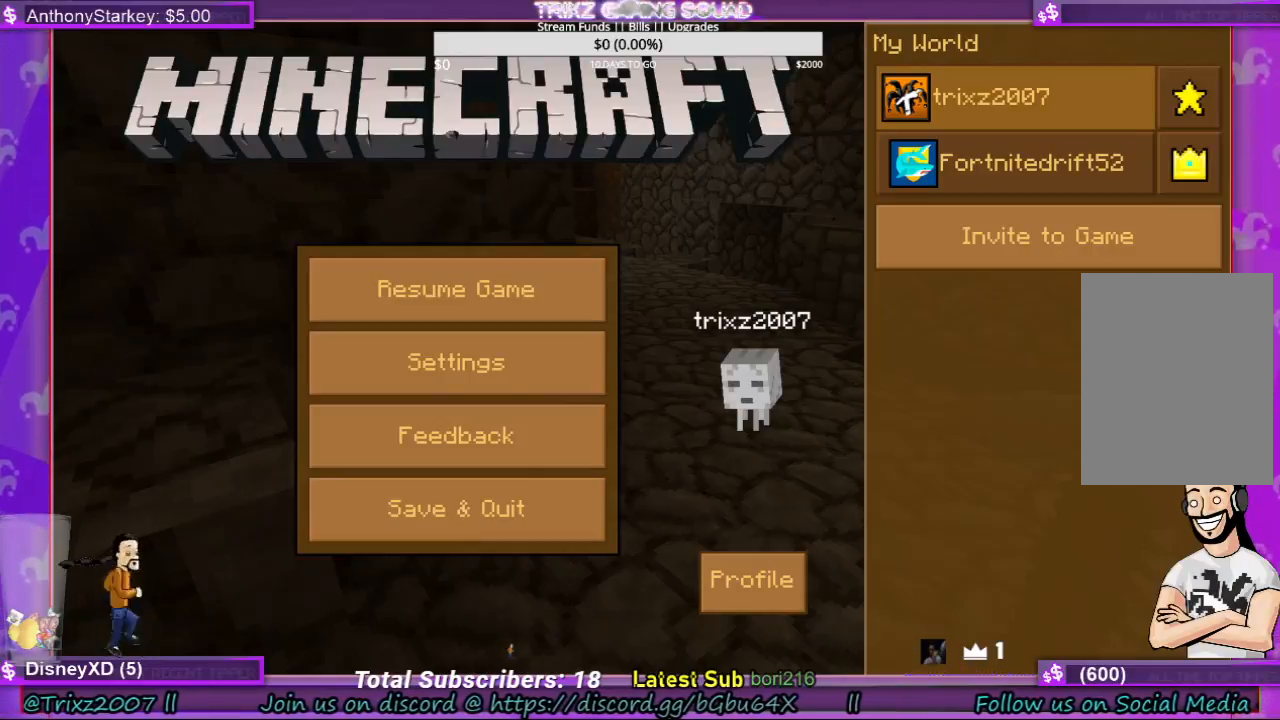
{"keys": [], "mouse": [], "events": []}
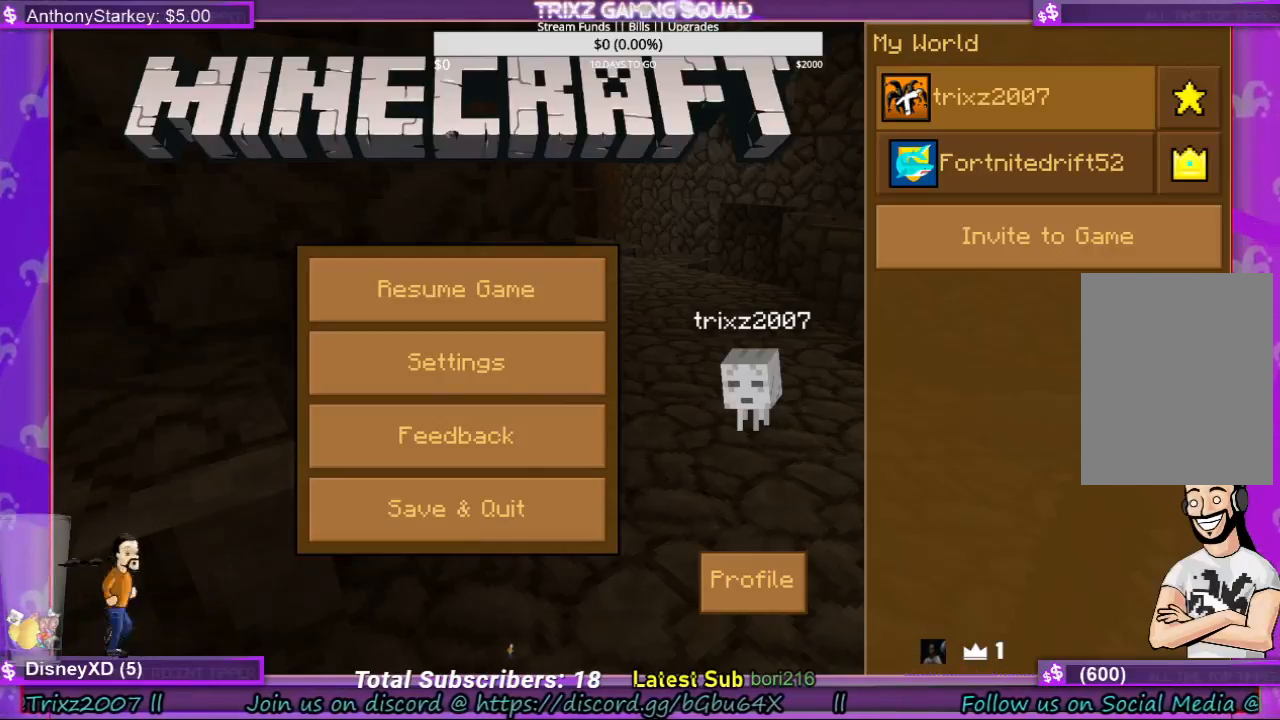
{"keys": [], "mouse": ["left"], "events": [[433, "mouse_left", "down"]]}
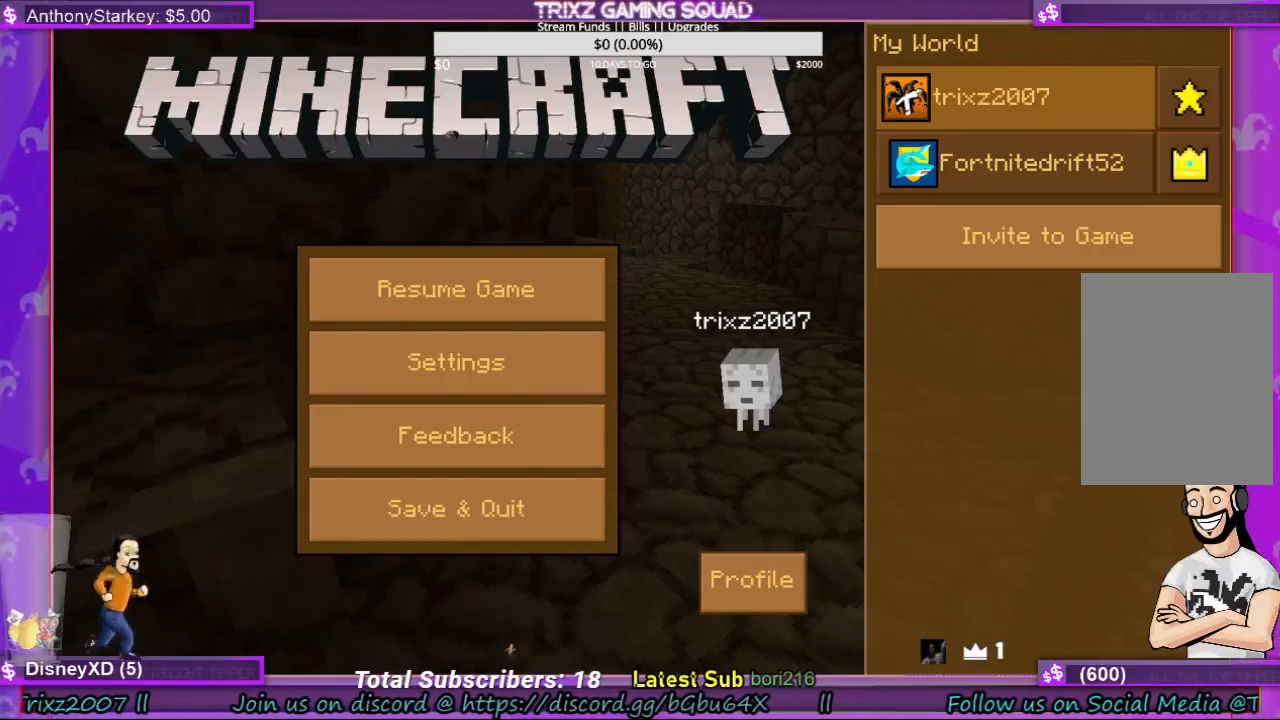
{"keys": [], "mouse": [], "events": [[33, "mouse_left", "up"]]}